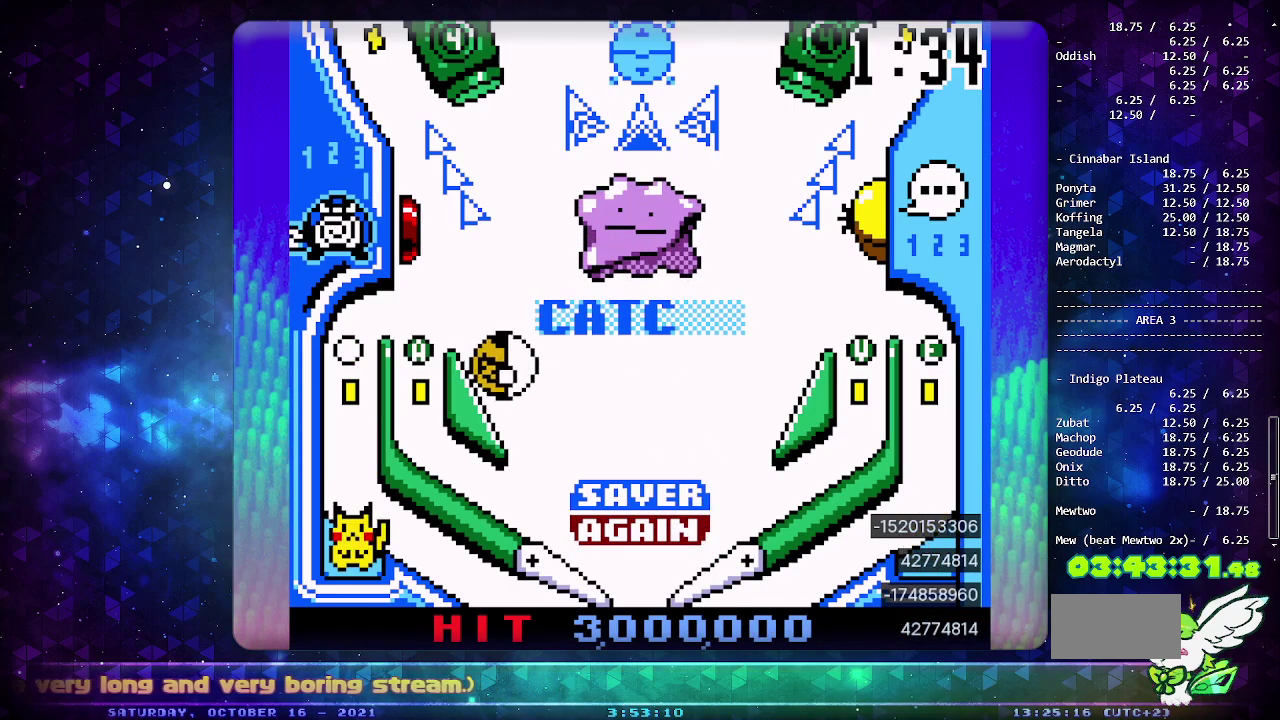
Gameplay with a controller (PlayStation layout); each line is a JSON object with the inputs held at the frame after it. "events" lists button and stick changes between this image and that frame as [ms after this image, input, new state], when the widget could be followed in between. Not read: L2 L3 R2 R3.
{"buttons": ["DPAD_LEFT"], "events": [[350, "CROSS", "down"], [483, "CROSS", "up"], [500, "DPAD_LEFT", "down"]]}
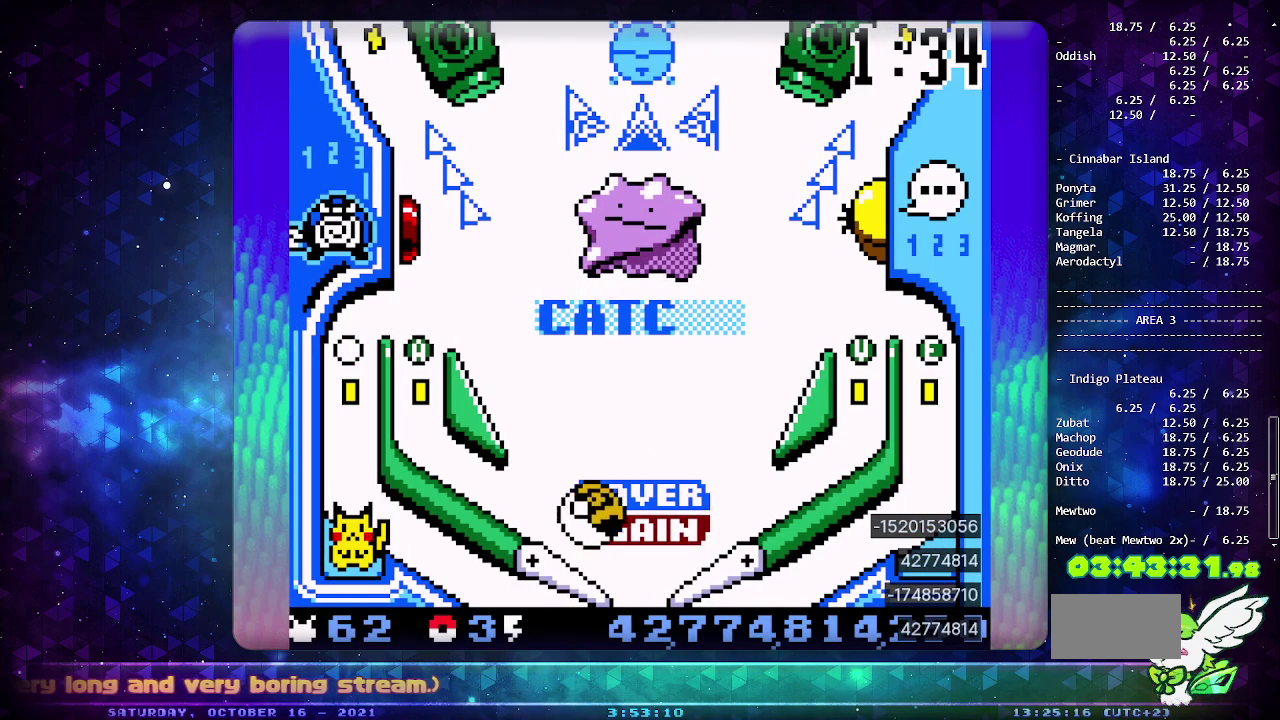
{"buttons": [], "events": [[117, "DPAD_LEFT", "up"]]}
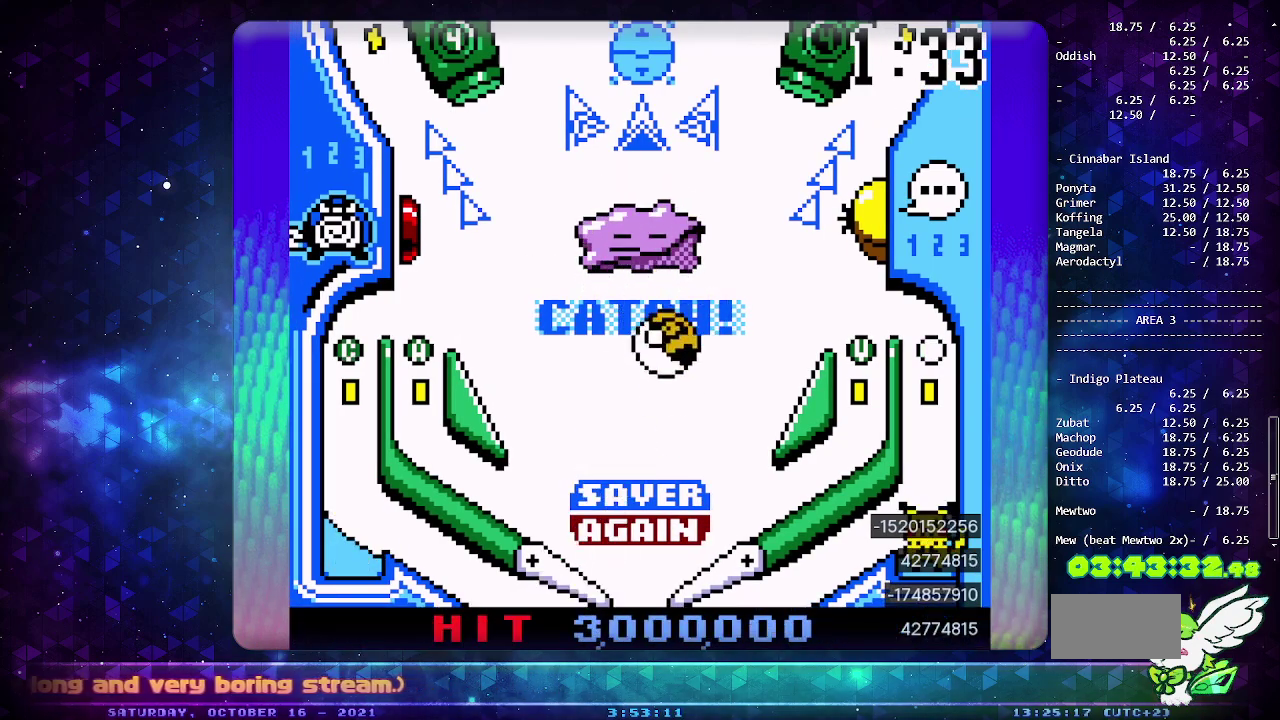
{"buttons": ["CIRCLE"], "events": [[333, "CIRCLE", "down"]]}
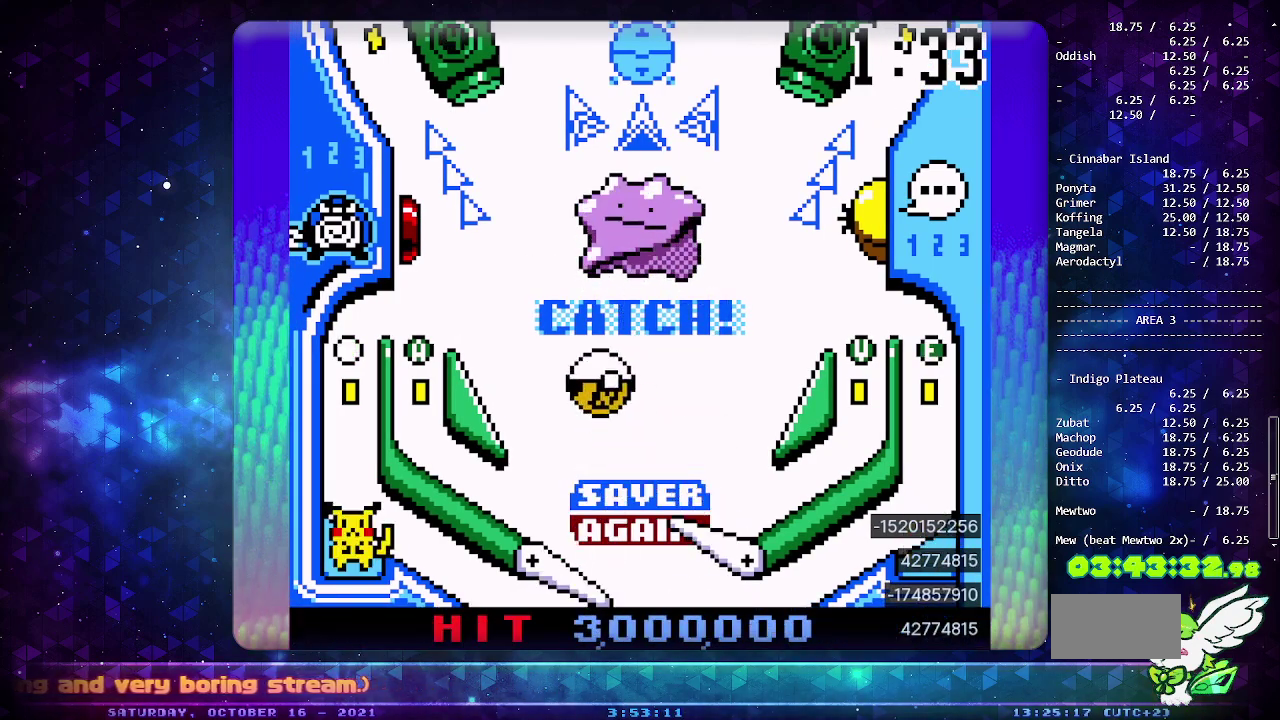
{"buttons": [], "events": [[50, "CIRCLE", "up"]]}